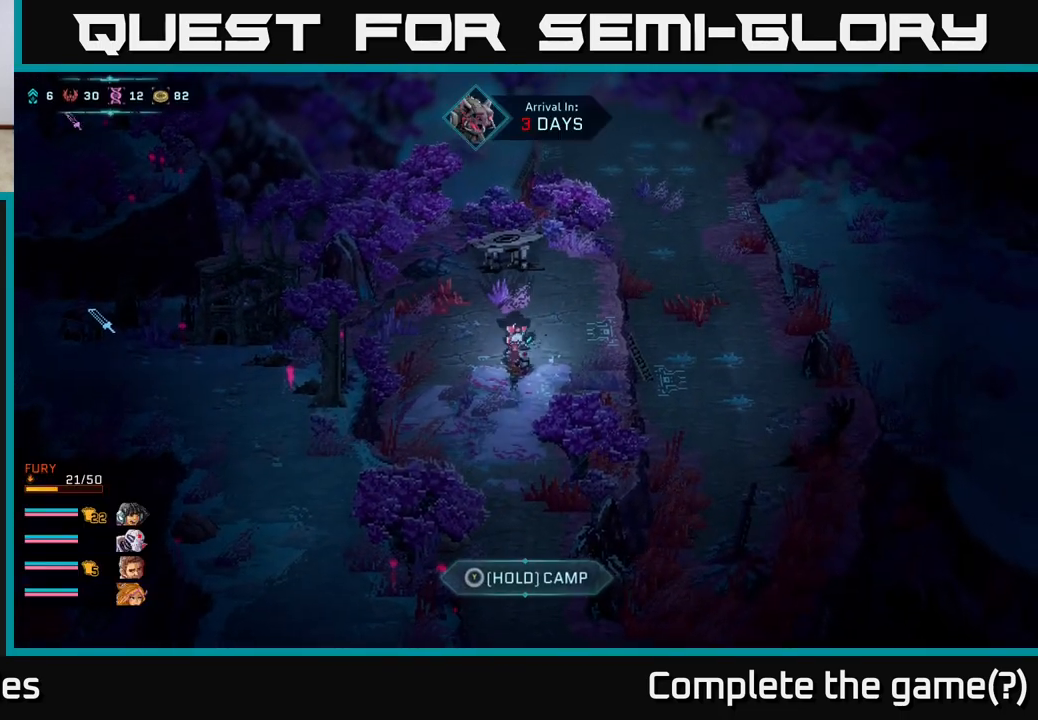
Gameplay with a controller (Xbox layout); each line is a JSON object with the inputs held at the frame after it. "events" lists button and stick changes between this image and that frame as [ms after this image, input, new state], when the widget could be followed in between.
{"buttons": ["Y"], "left_stick": "center", "right_stick": "center", "events": [[183, "left_stick", "center"], [500, "Y", "down"]]}
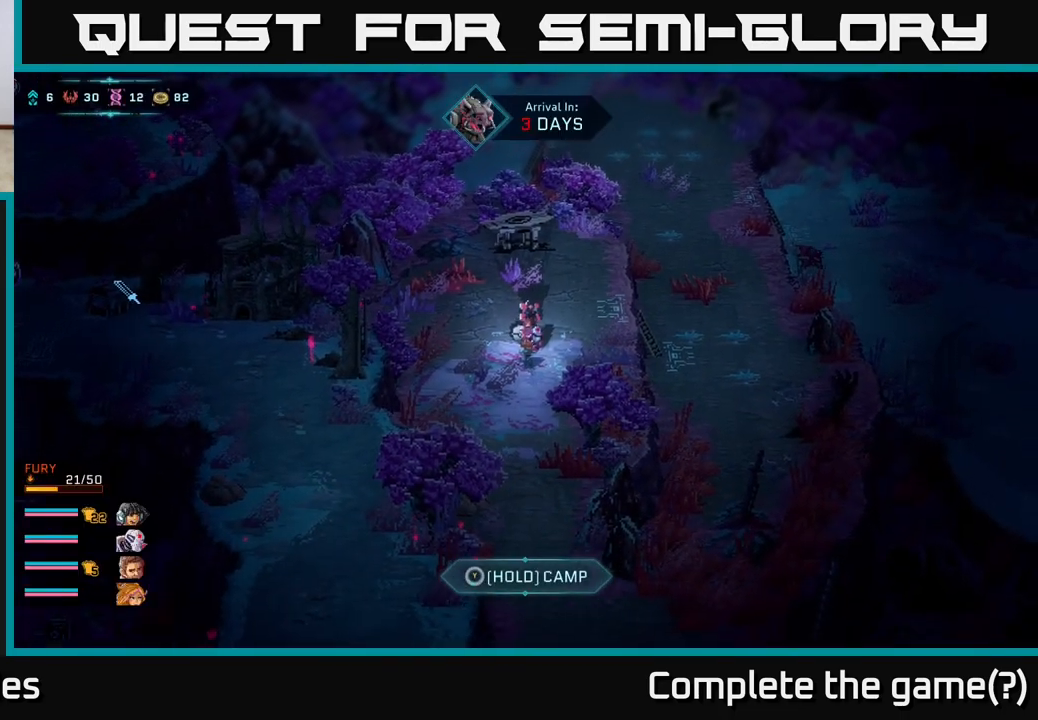
{"buttons": ["Y"], "left_stick": "center", "right_stick": "center", "events": []}
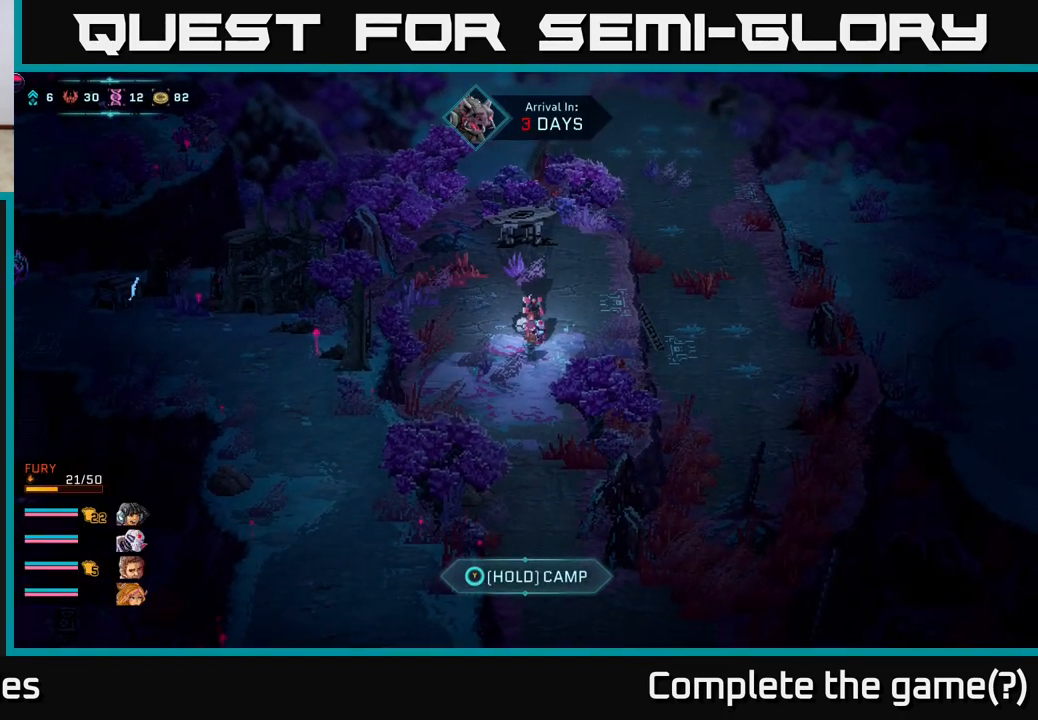
{"buttons": ["Y"], "left_stick": "center", "right_stick": "center", "events": []}
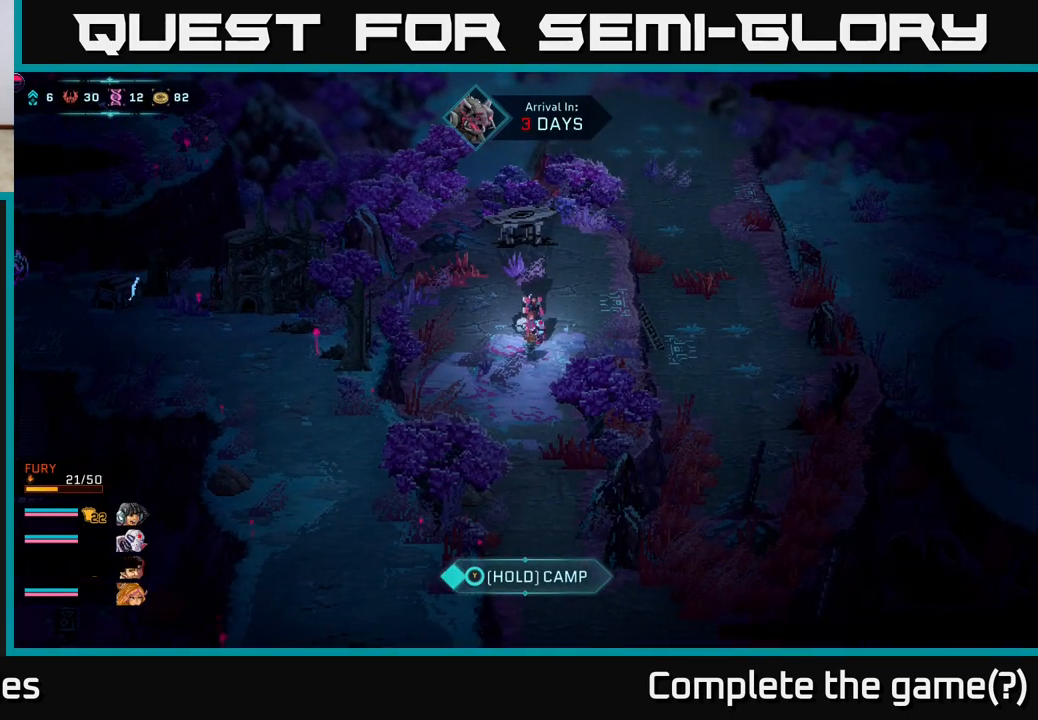
{"buttons": [], "left_stick": "center", "right_stick": "center", "events": [[50, "Y", "up"]]}
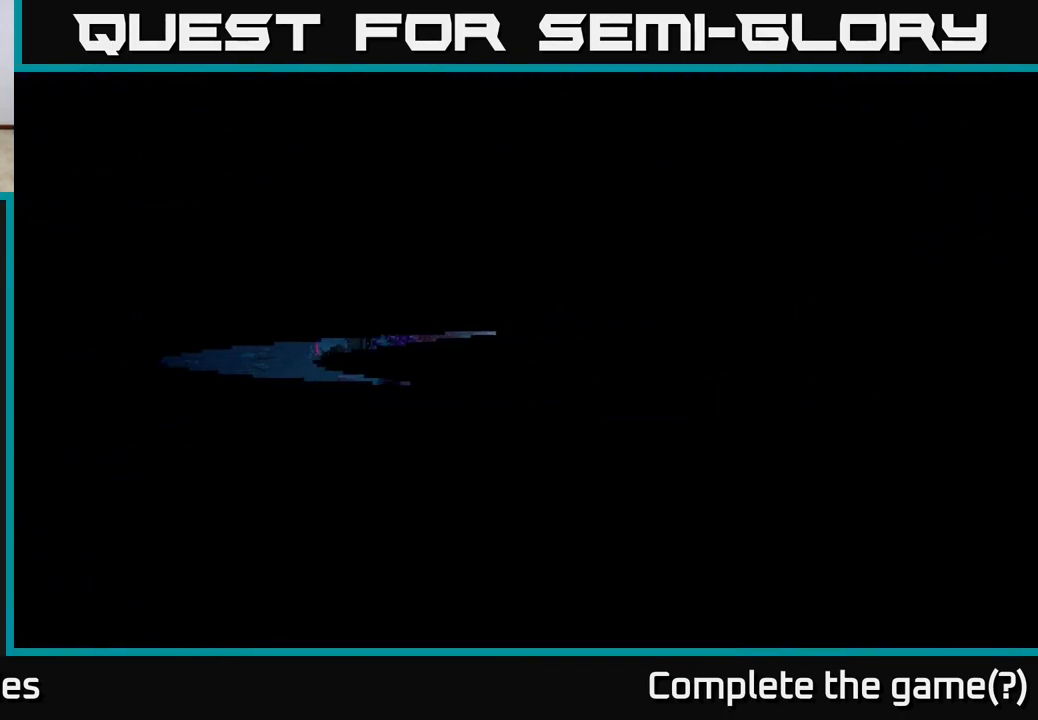
{"buttons": [], "left_stick": "center", "right_stick": "center", "events": []}
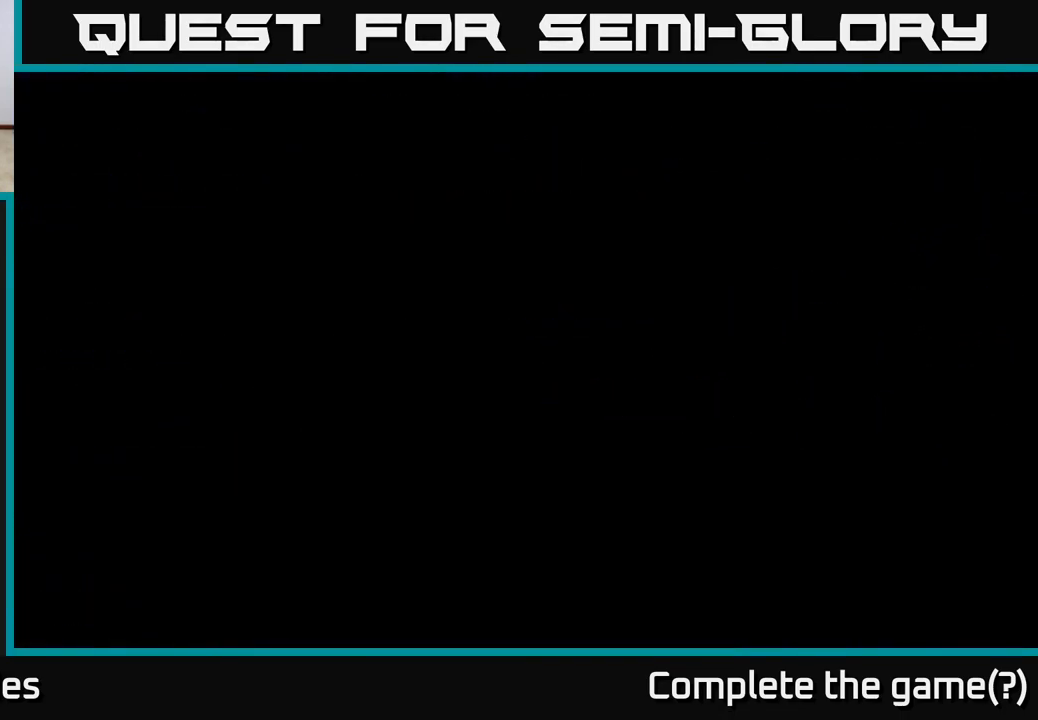
{"buttons": [], "left_stick": "center", "right_stick": "center", "events": []}
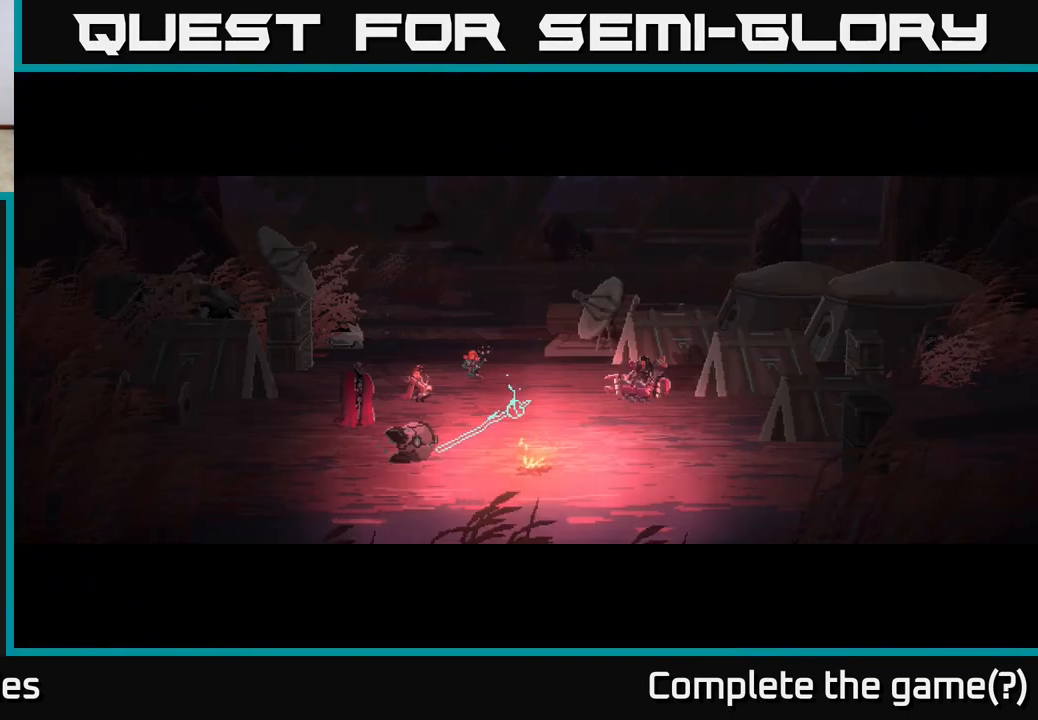
{"buttons": [], "left_stick": "center", "right_stick": "center", "events": []}
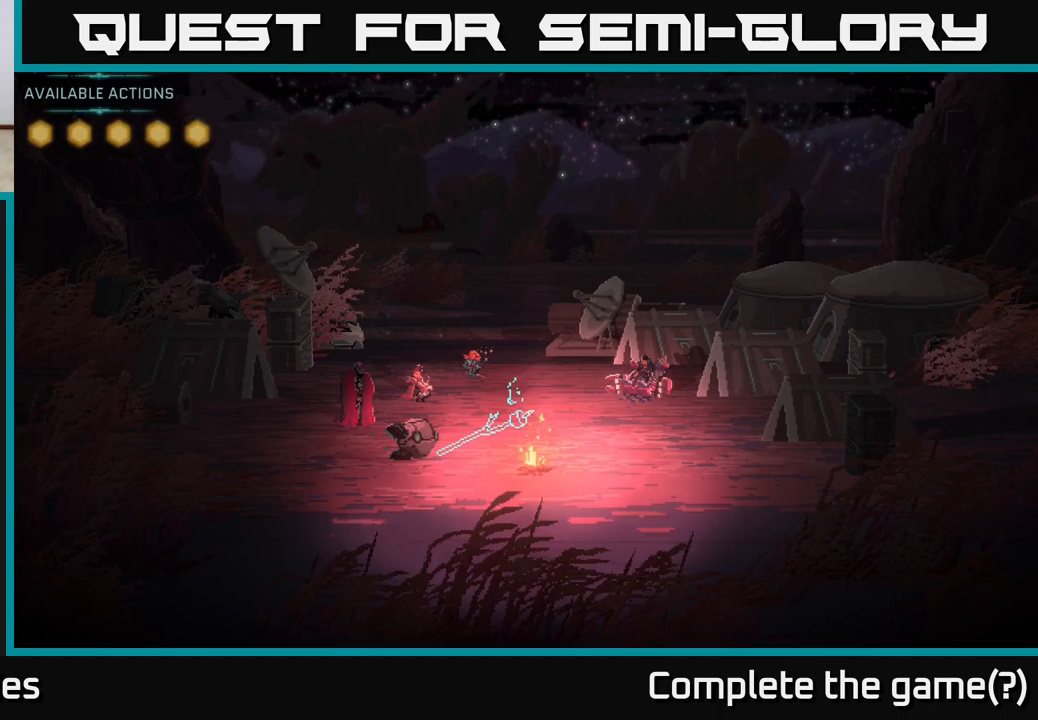
{"buttons": [], "left_stick": "center", "right_stick": "center", "events": []}
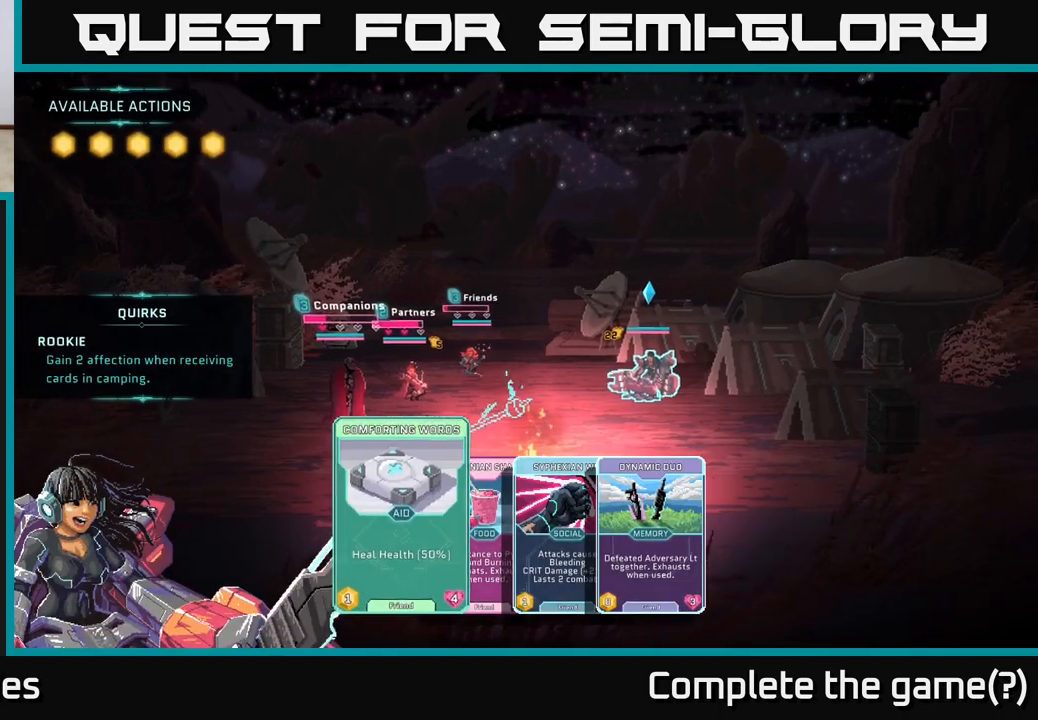
{"buttons": [], "left_stick": "center", "right_stick": "center", "events": []}
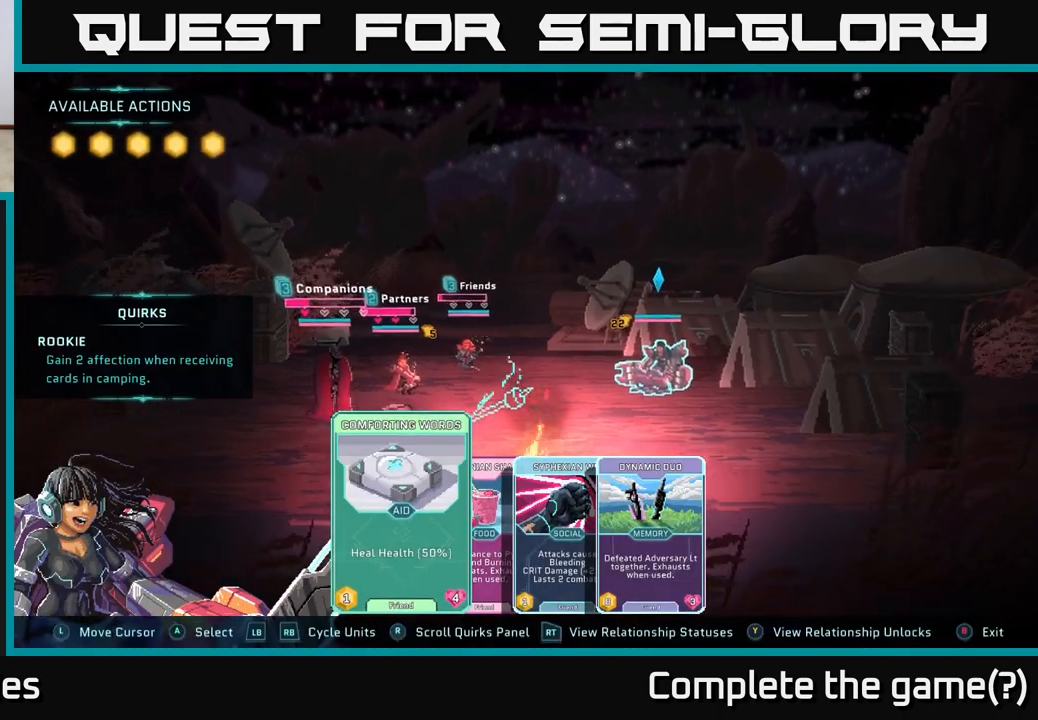
{"buttons": [], "left_stick": "center", "right_stick": "center", "events": []}
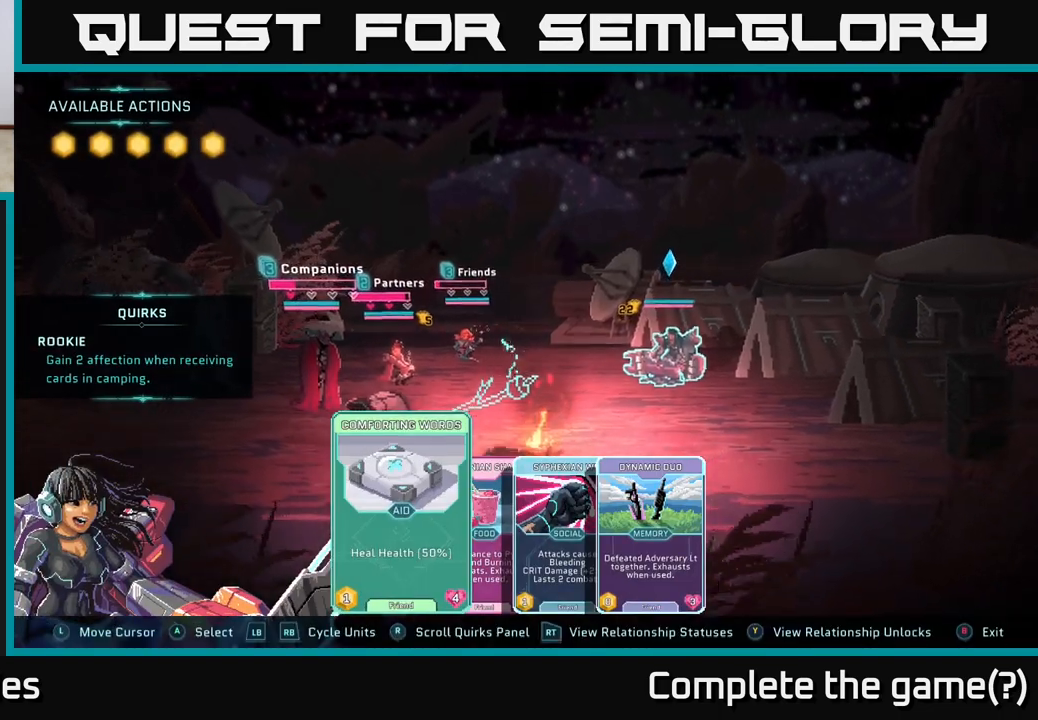
{"buttons": [], "left_stick": "center", "right_stick": "center", "events": []}
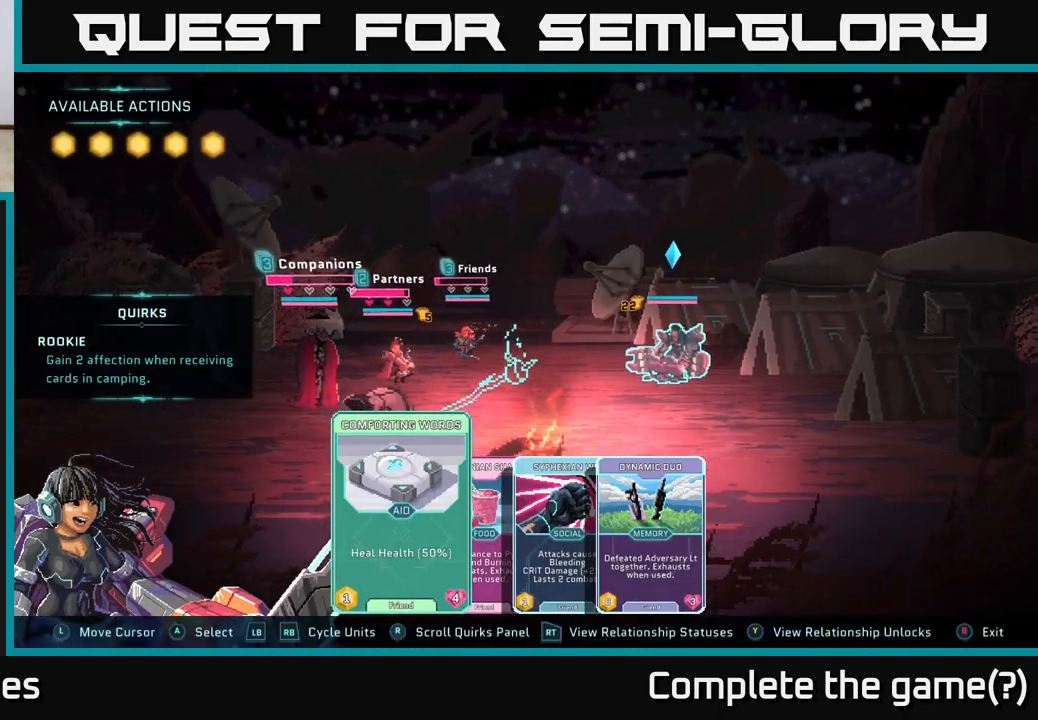
{"buttons": [], "left_stick": "center", "right_stick": "center", "events": []}
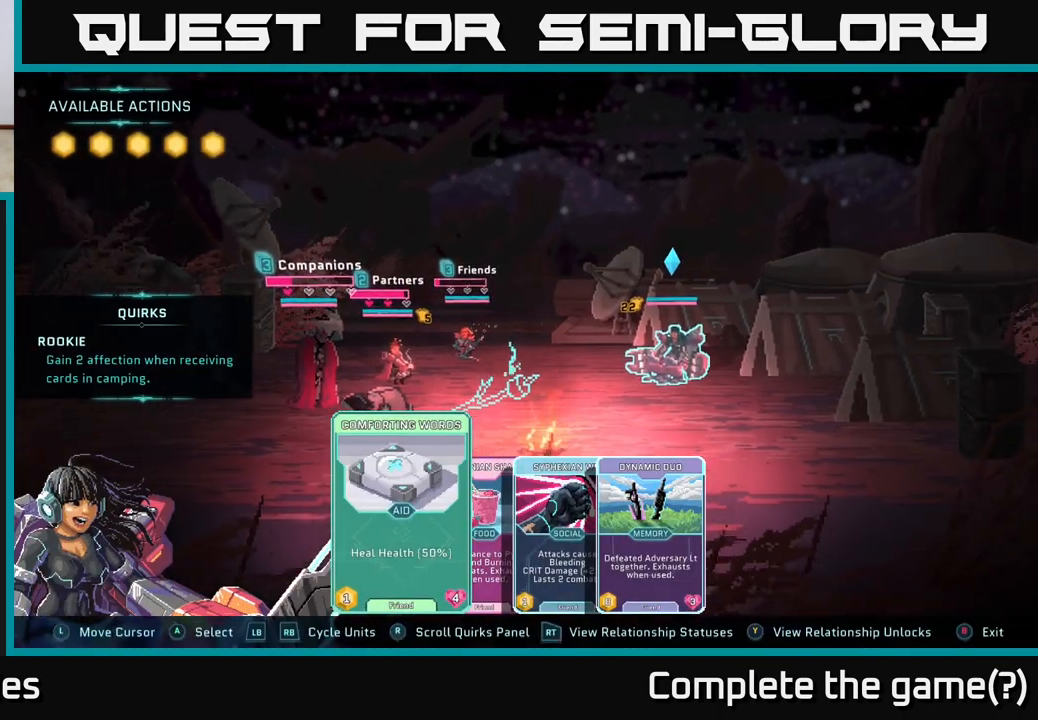
{"buttons": [], "left_stick": "center", "right_stick": "center", "events": []}
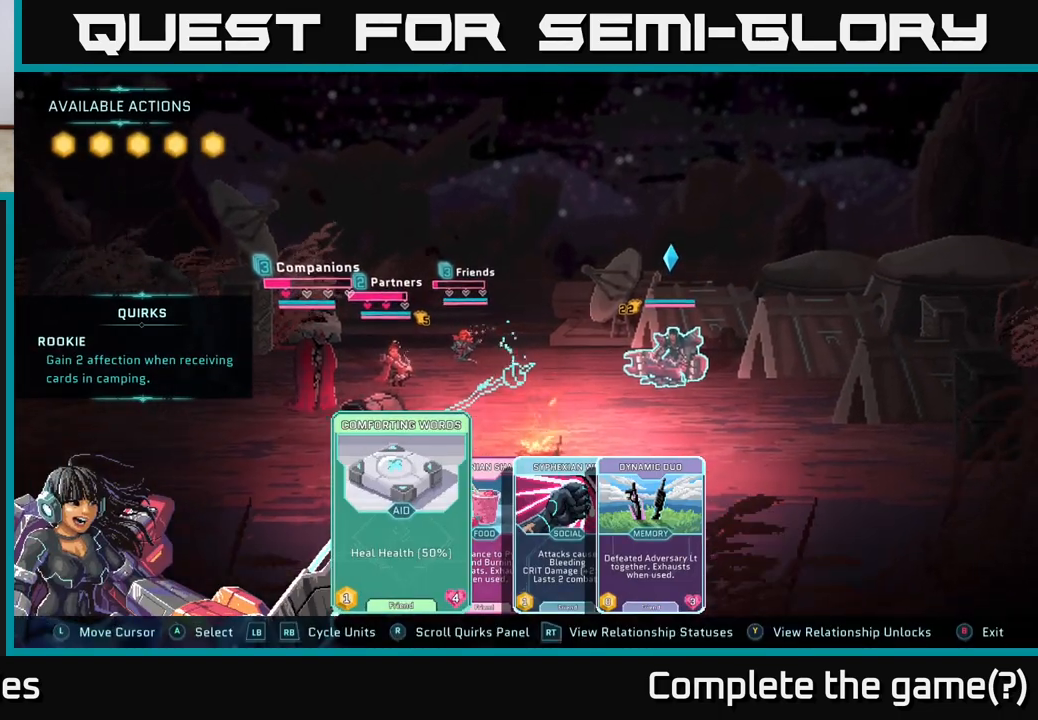
{"buttons": [], "left_stick": "center", "right_stick": "center", "events": [[283, "left_stick", "right"], [450, "left_stick", "center"]]}
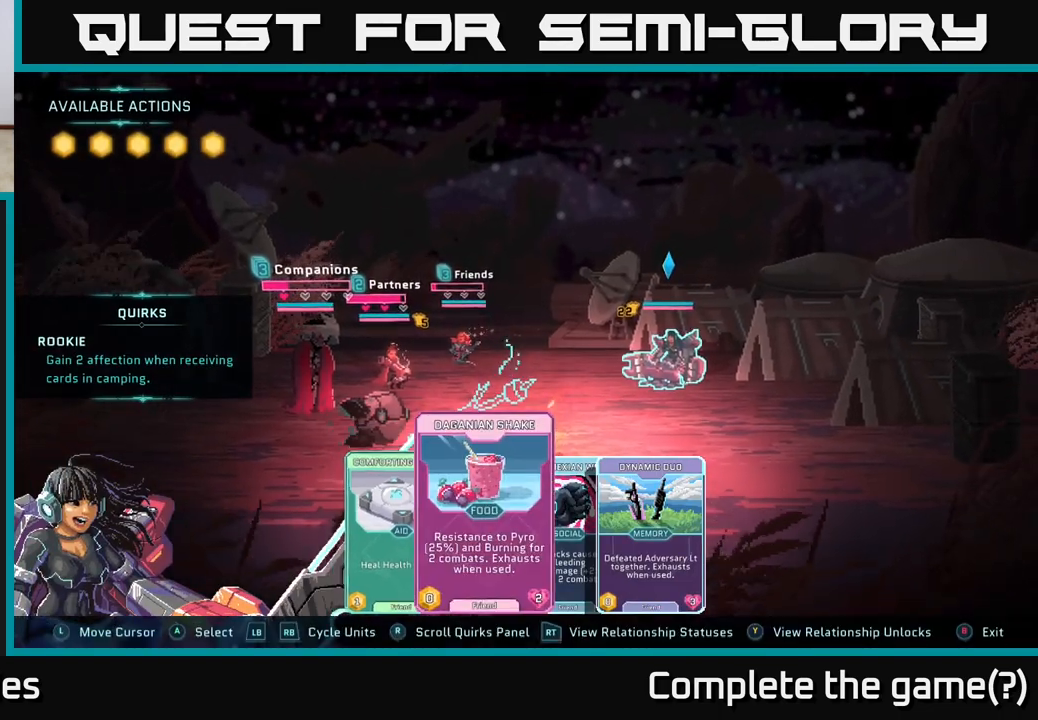
{"buttons": [], "left_stick": "center", "right_stick": "center", "events": [[167, "left_stick", "right"], [350, "left_stick", "center"]]}
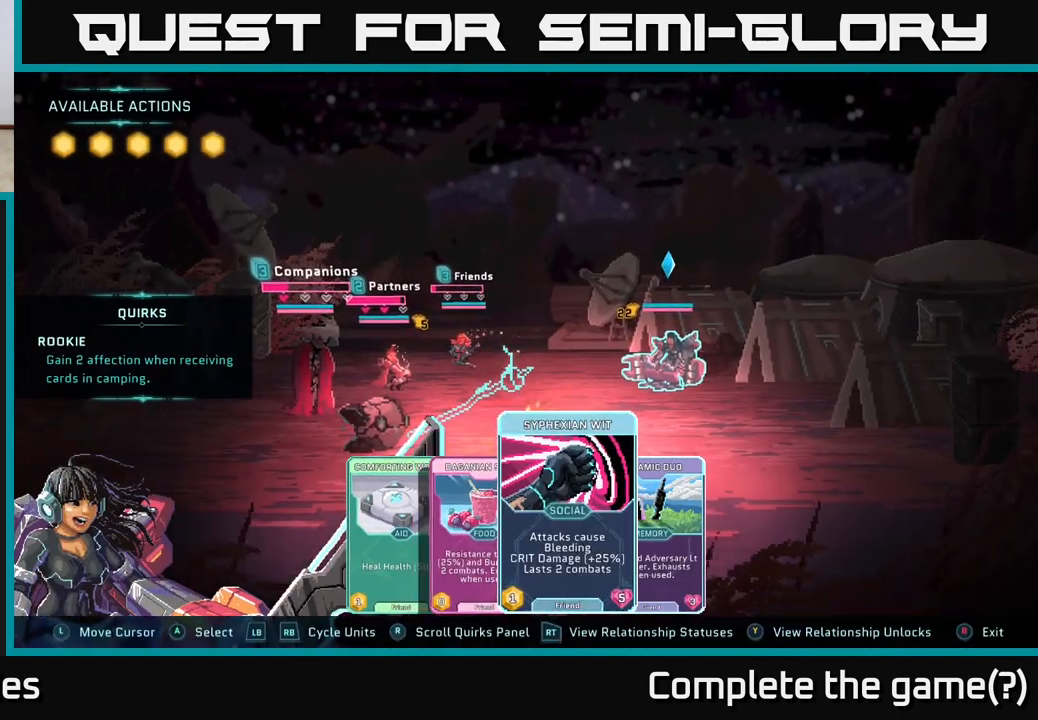
{"buttons": ["R2"], "left_stick": "center", "right_stick": "center", "events": [[417, "R2", "down"]]}
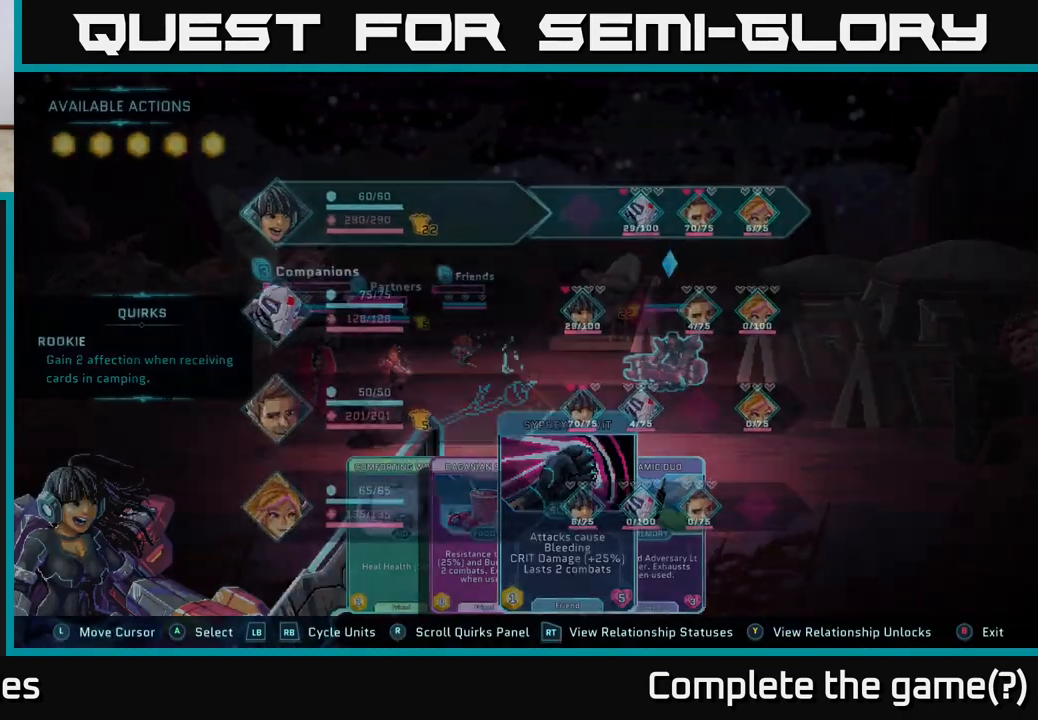
{"buttons": ["R1"], "left_stick": "center", "right_stick": "center", "events": [[33, "R2", "up"], [467, "R1", "down"]]}
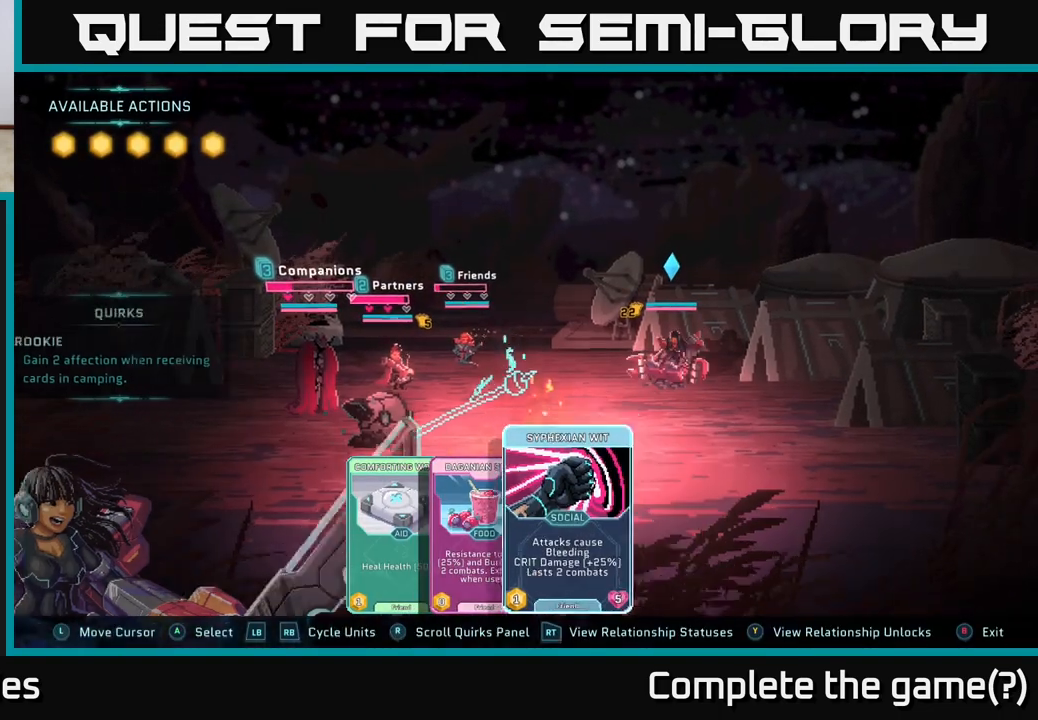
{"buttons": [], "left_stick": "center", "right_stick": "center", "events": [[100, "R1", "up"]]}
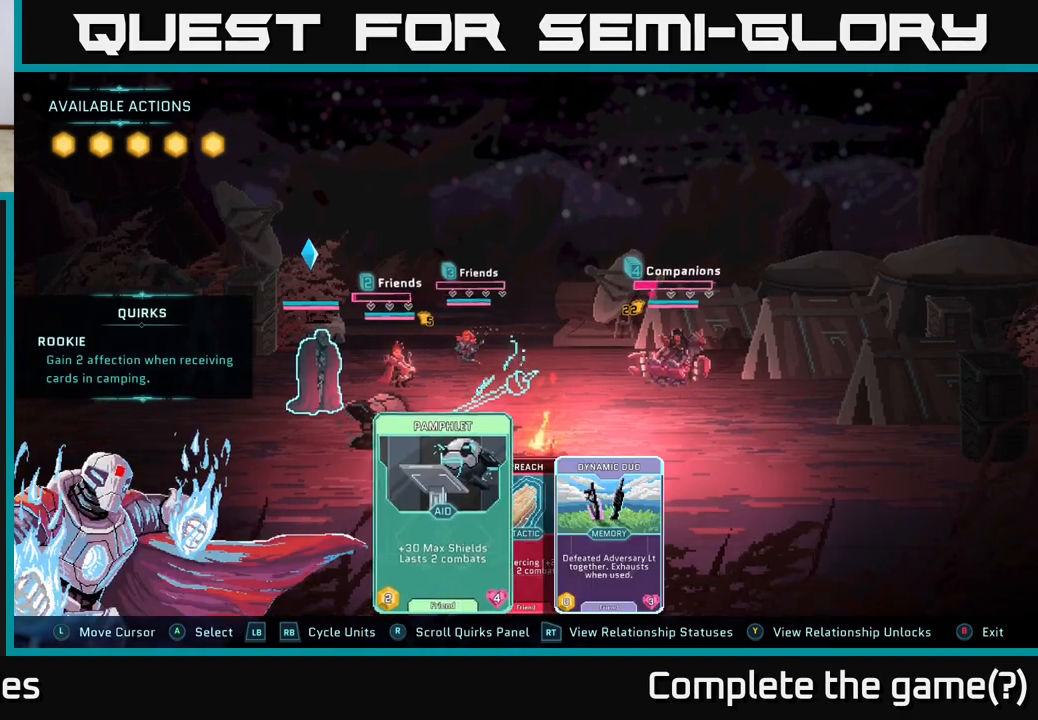
{"buttons": [], "left_stick": "center", "right_stick": "center", "events": []}
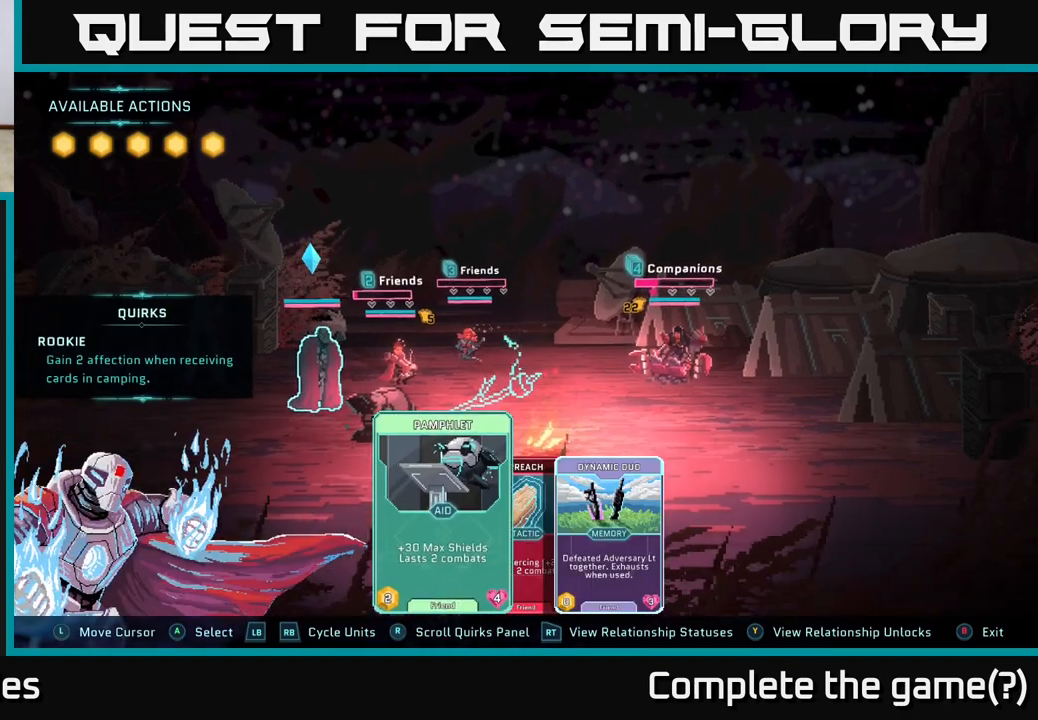
{"buttons": [], "left_stick": "center", "right_stick": "center", "events": []}
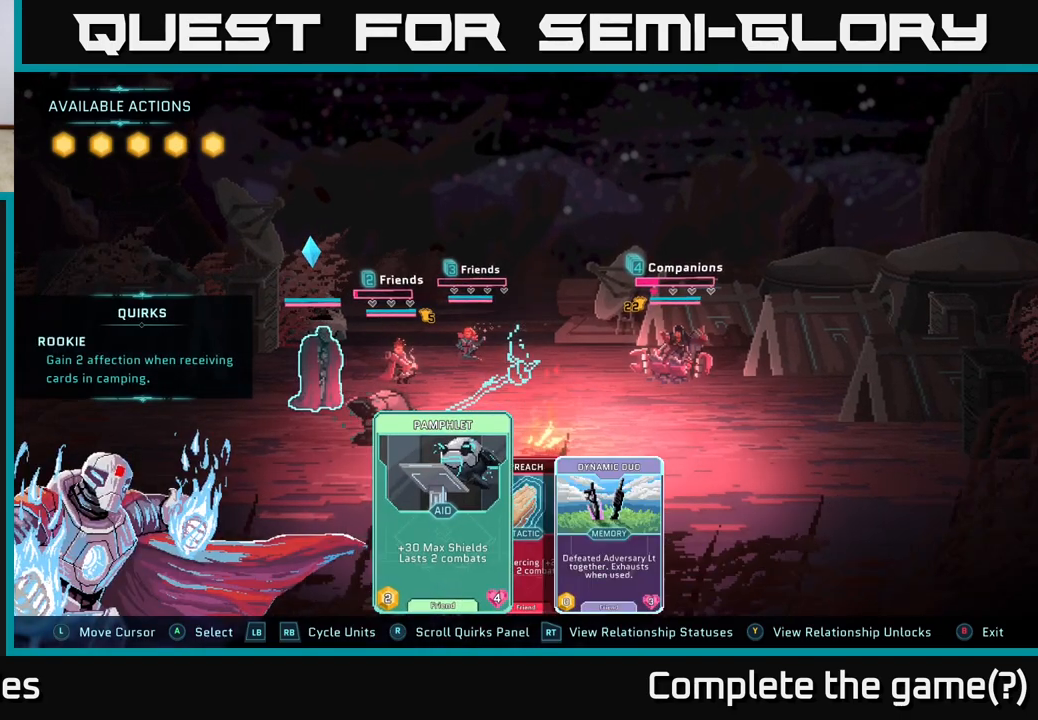
{"buttons": [], "left_stick": "right", "right_stick": "center", "events": [[383, "left_stick", "right"]]}
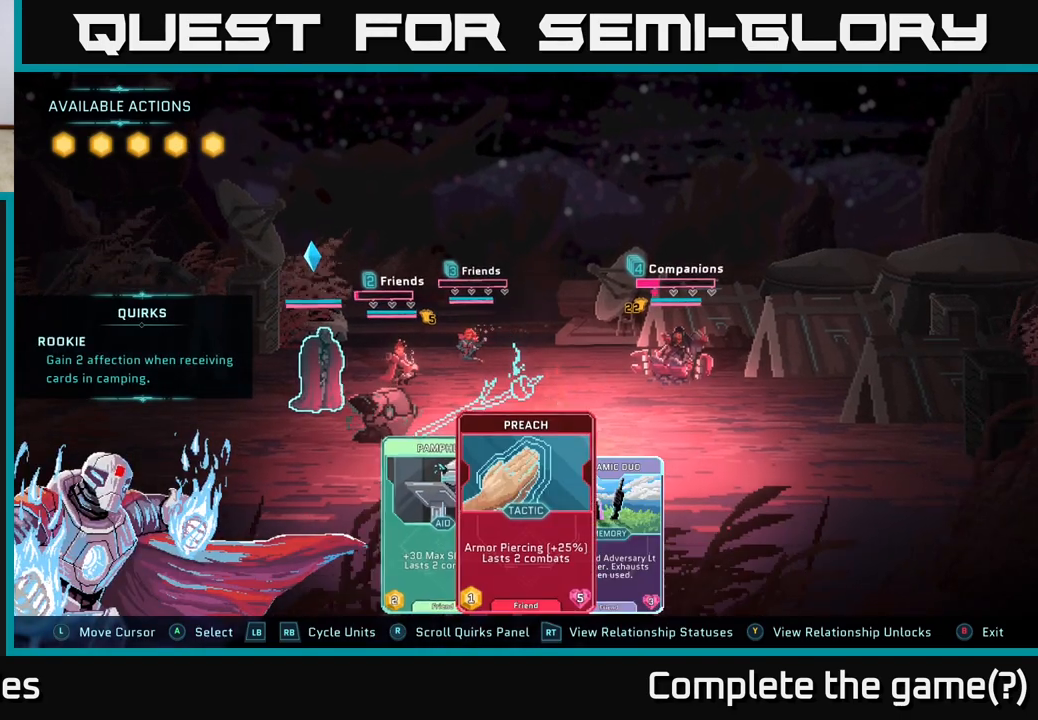
{"buttons": ["R1"], "left_stick": "center", "right_stick": "center", "events": [[50, "left_stick", "center"], [417, "R1", "down"]]}
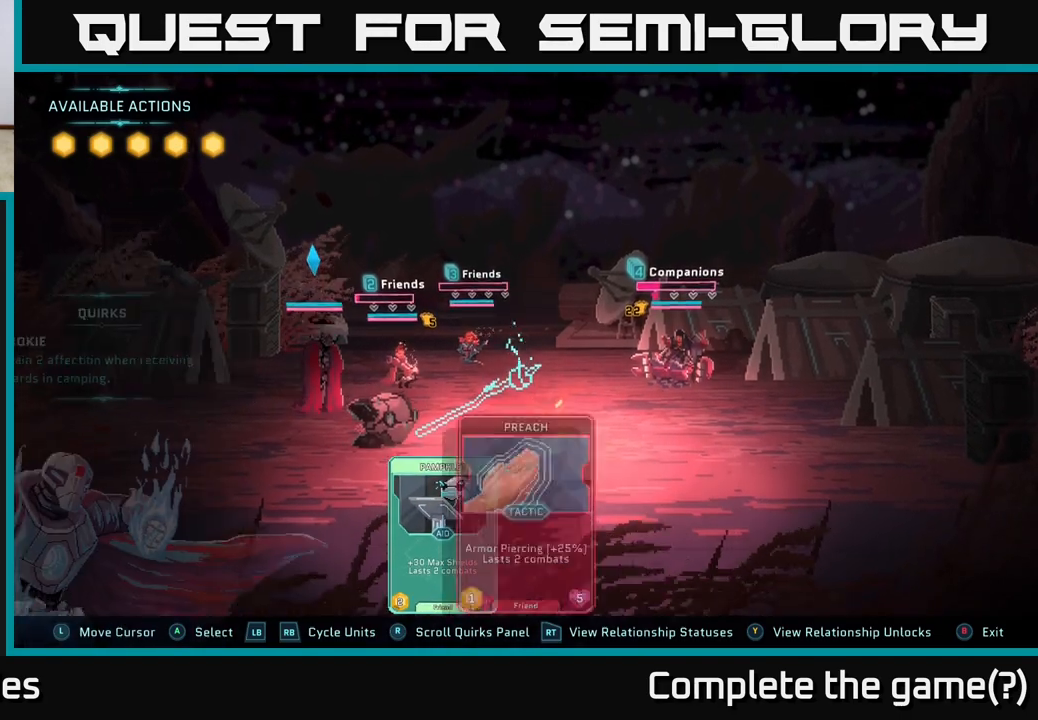
{"buttons": [], "left_stick": "center", "right_stick": "center", "events": [[17, "R1", "up"]]}
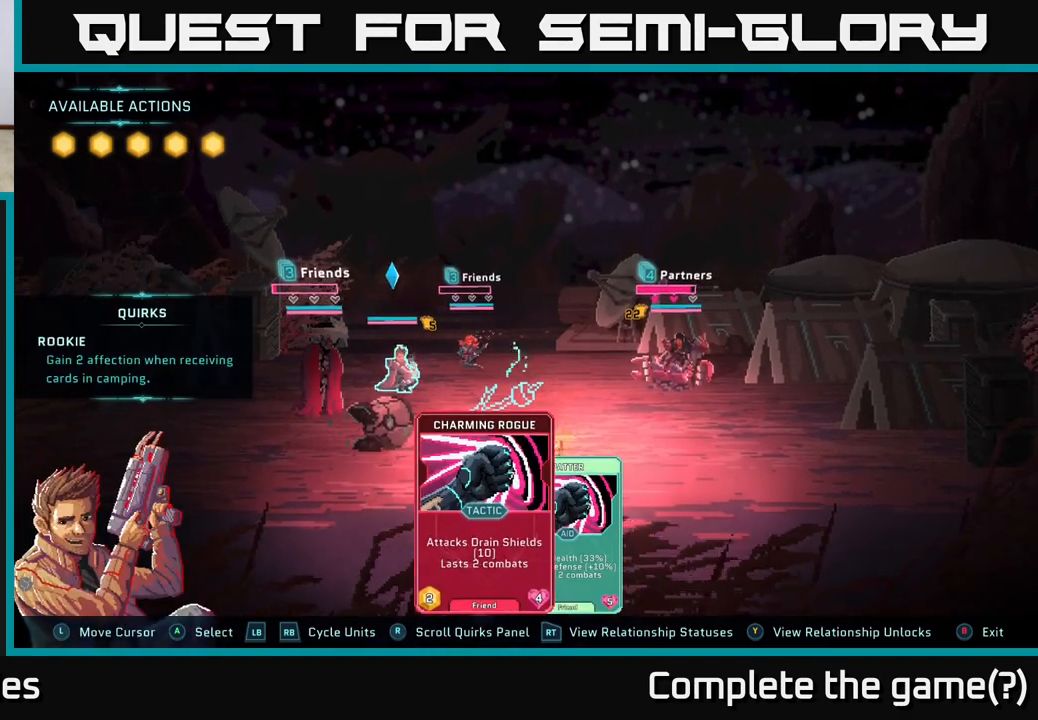
{"buttons": [], "left_stick": "center", "right_stick": "center", "events": []}
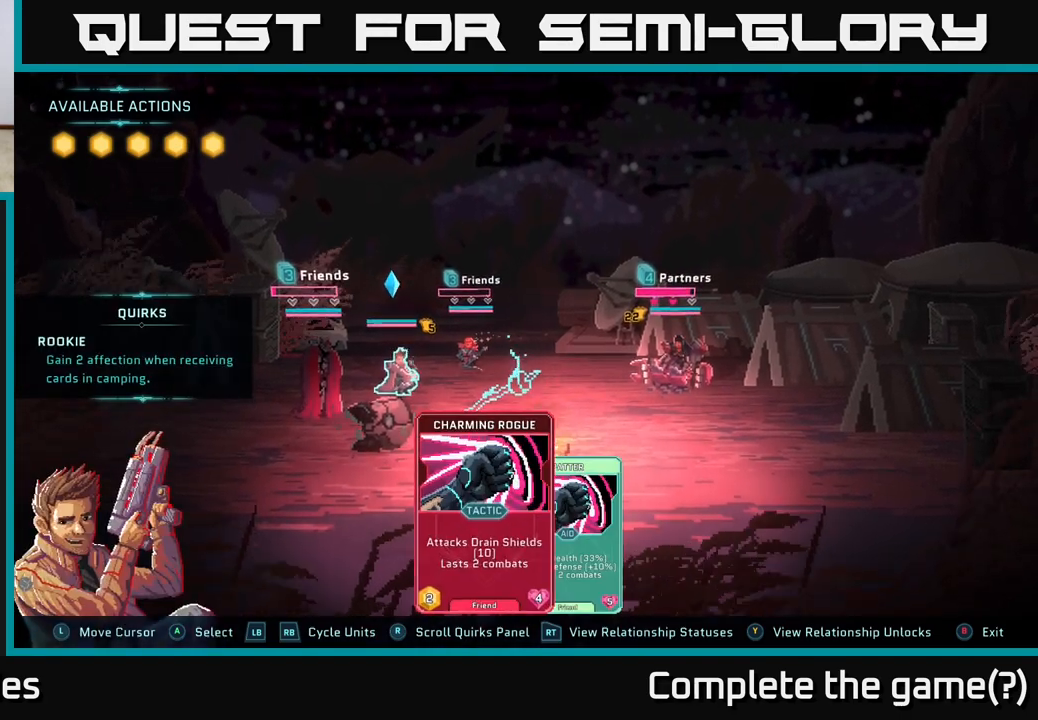
{"buttons": [], "left_stick": "center", "right_stick": "center", "events": [[217, "left_stick", "right"], [250, "R1", "down"], [367, "left_stick", "center"], [383, "R1", "up"]]}
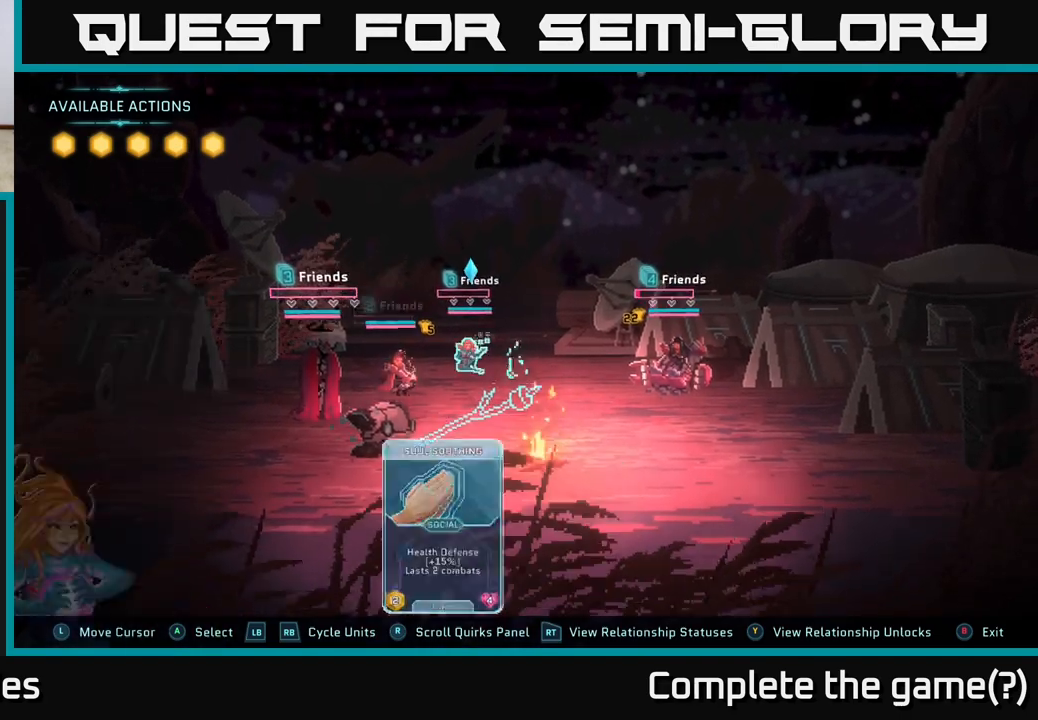
{"buttons": [], "left_stick": "center", "right_stick": "center", "events": []}
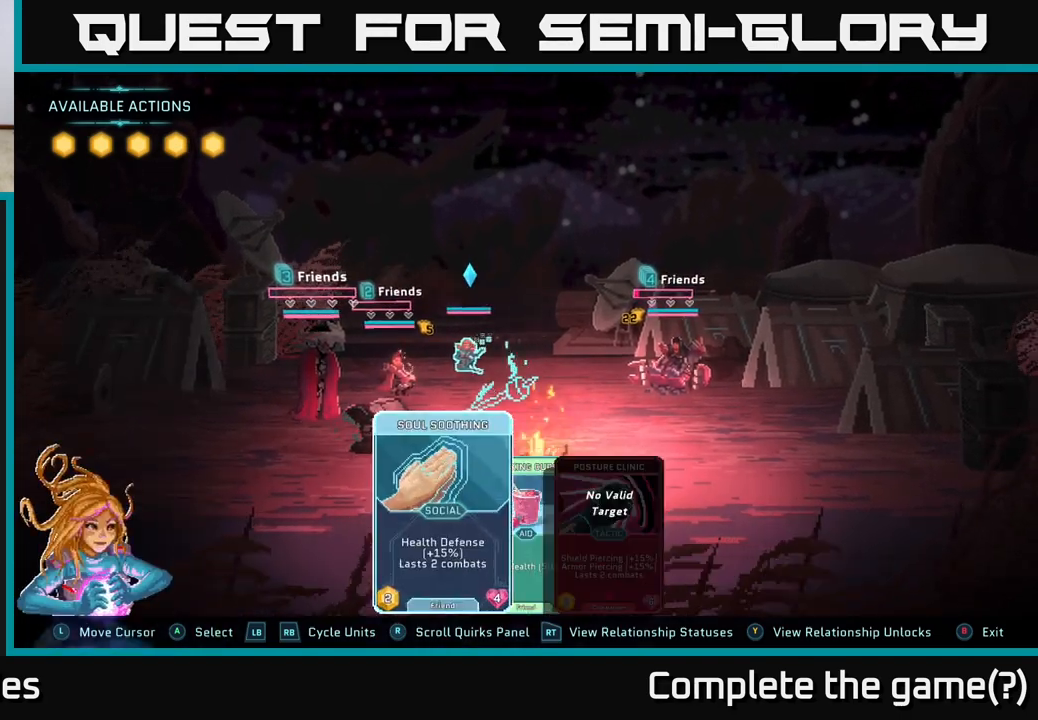
{"buttons": [], "left_stick": "center", "right_stick": "center", "events": [[117, "left_stick", "right"], [283, "left_stick", "center"]]}
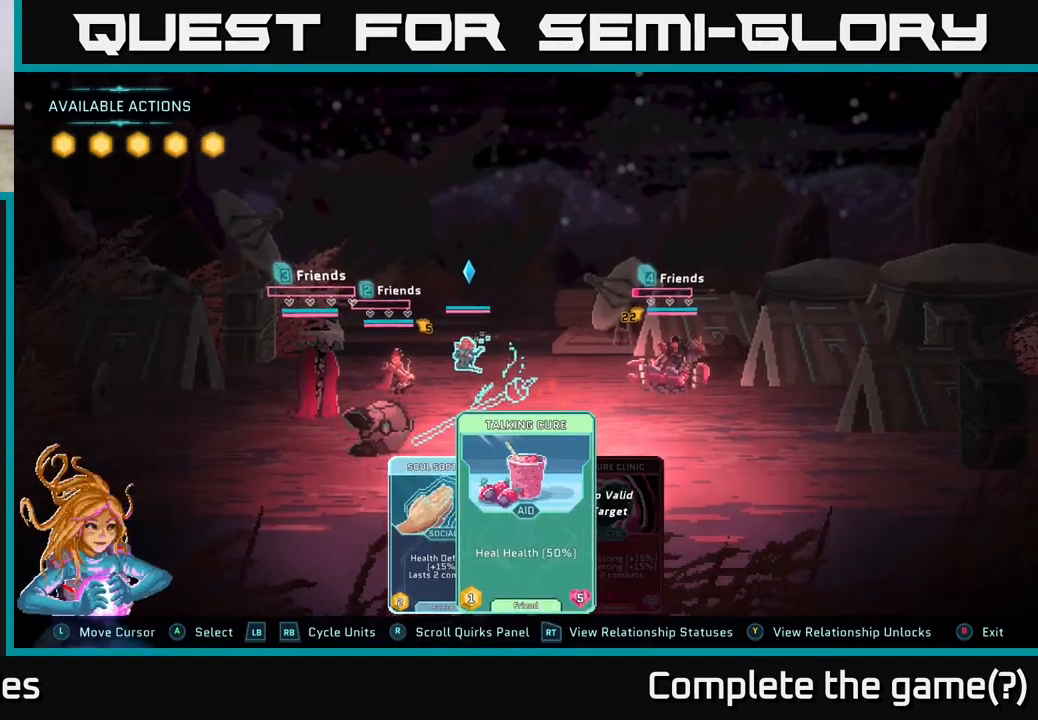
{"buttons": [], "left_stick": "center", "right_stick": "center", "events": [[117, "left_stick", "right"], [300, "left_stick", "center"]]}